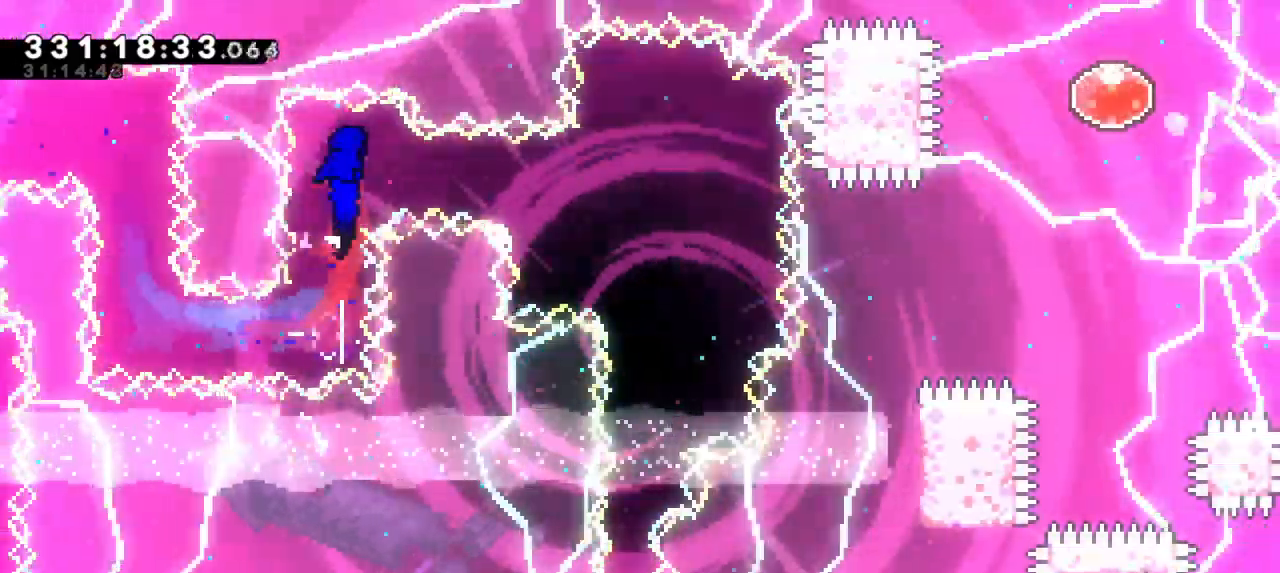
Gameplay with keyboard; each line is a JSON object with the keys held at the frame after it. "events" lists presses ("down") and releases ("up") of "dash", "demo", "down", "grab", "jump", "jump2", "left", "right" and "up" between this image and that frame as [ms after this image, input, new state], when the widget could be followed in between. No other keys are recorded. Mouse input is not recorded. Key names are as the overlay labels them; some are game actions (e.g. jump) rather than physical keys. Not read: other_keys.
{"keys": ["dash", "grab", "right"], "events": [[200, "right", "down"], [233, "dash", "down"], [467, "grab", "down"]]}
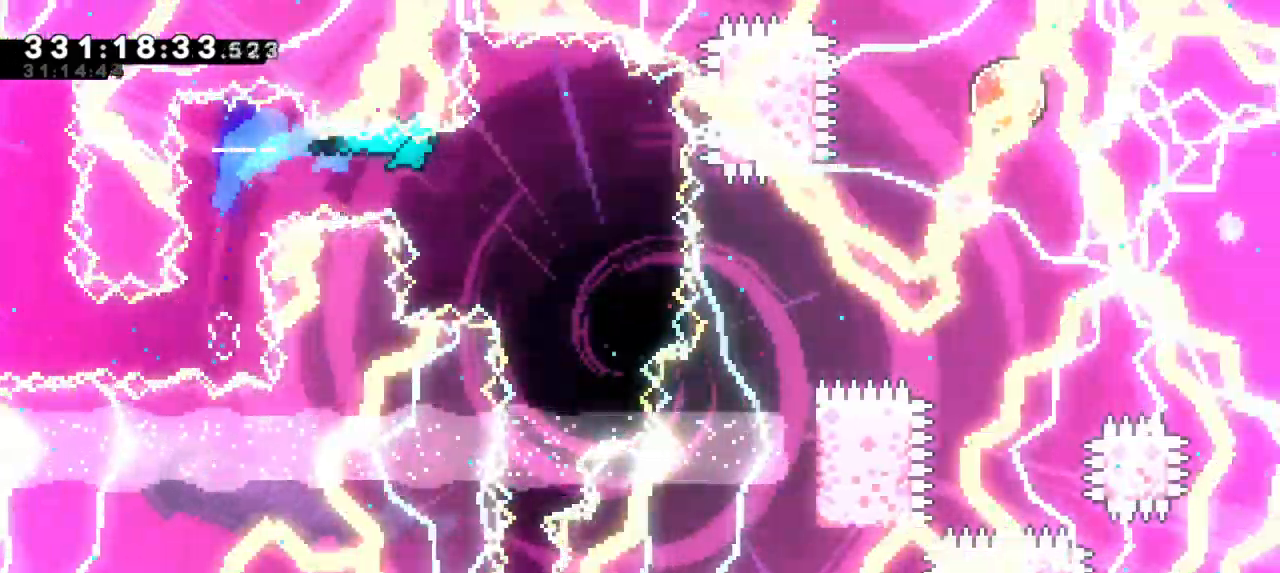
{"keys": ["grab"], "events": [[17, "dash", "up"], [200, "right", "up"]]}
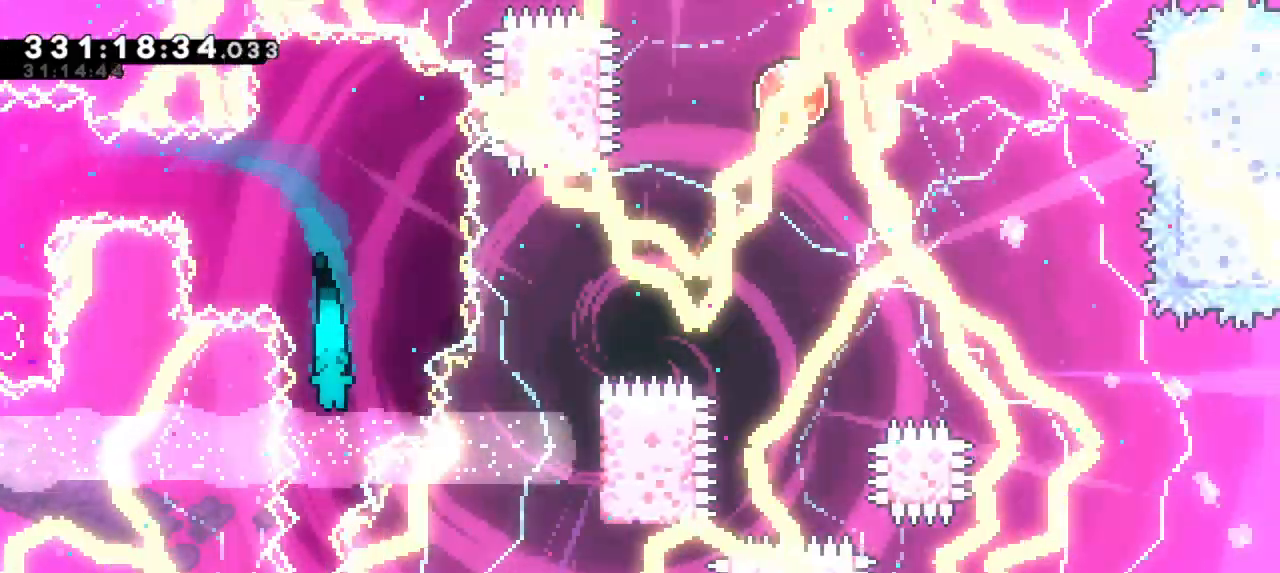
{"keys": ["down", "grab"], "events": [[117, "down", "down"]]}
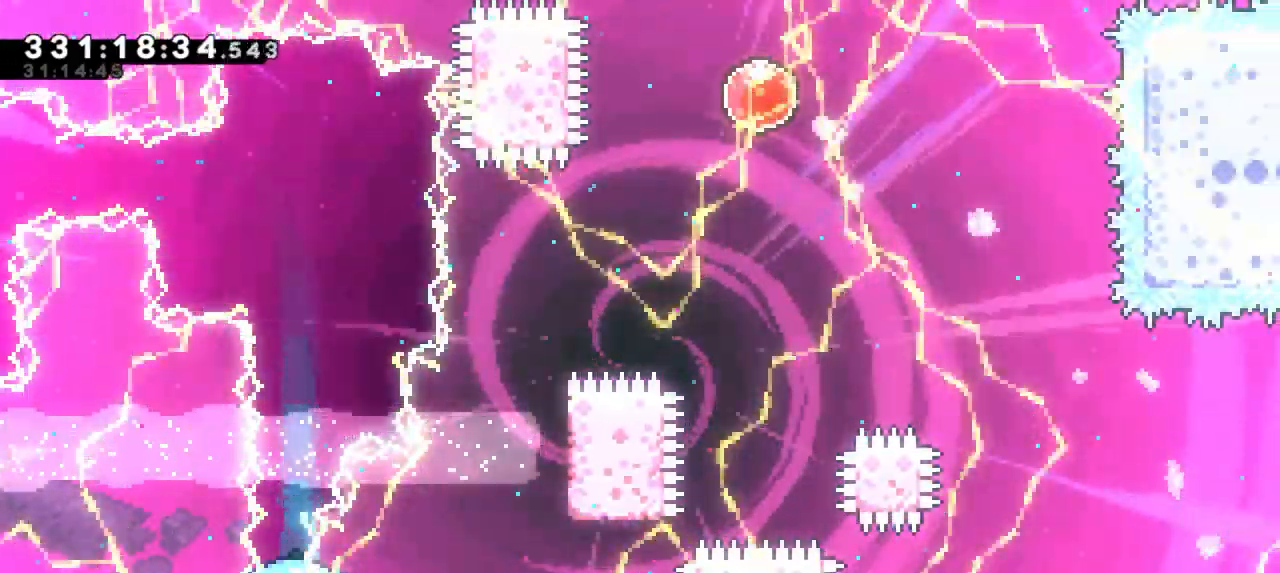
{"keys": ["down", "grab"], "events": []}
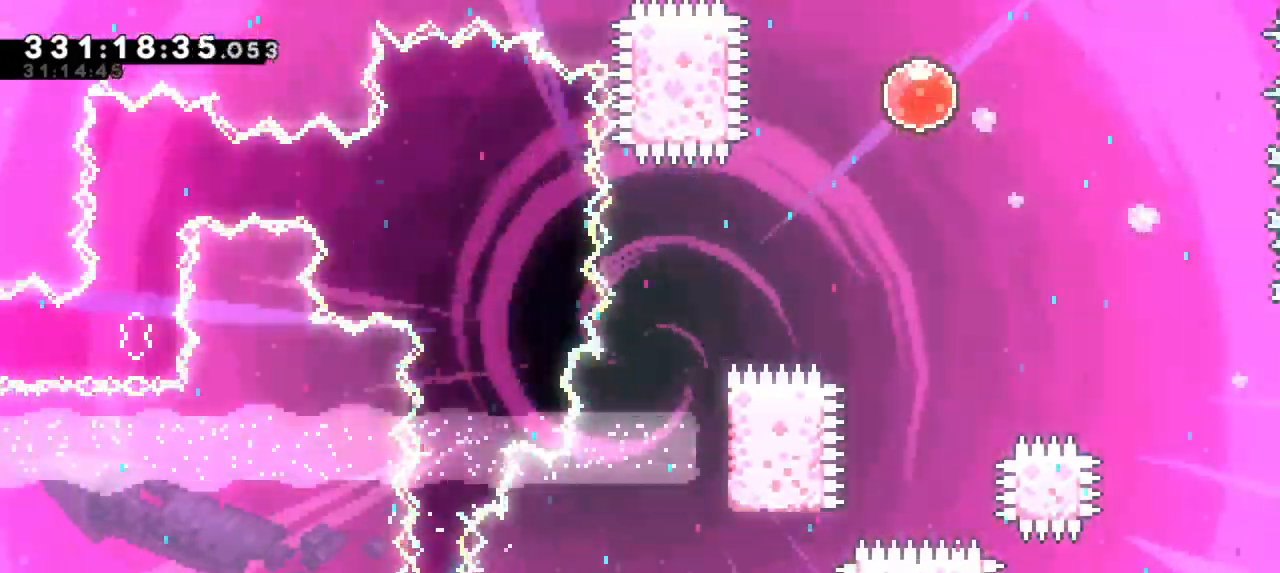
{"keys": ["down", "grab"], "events": []}
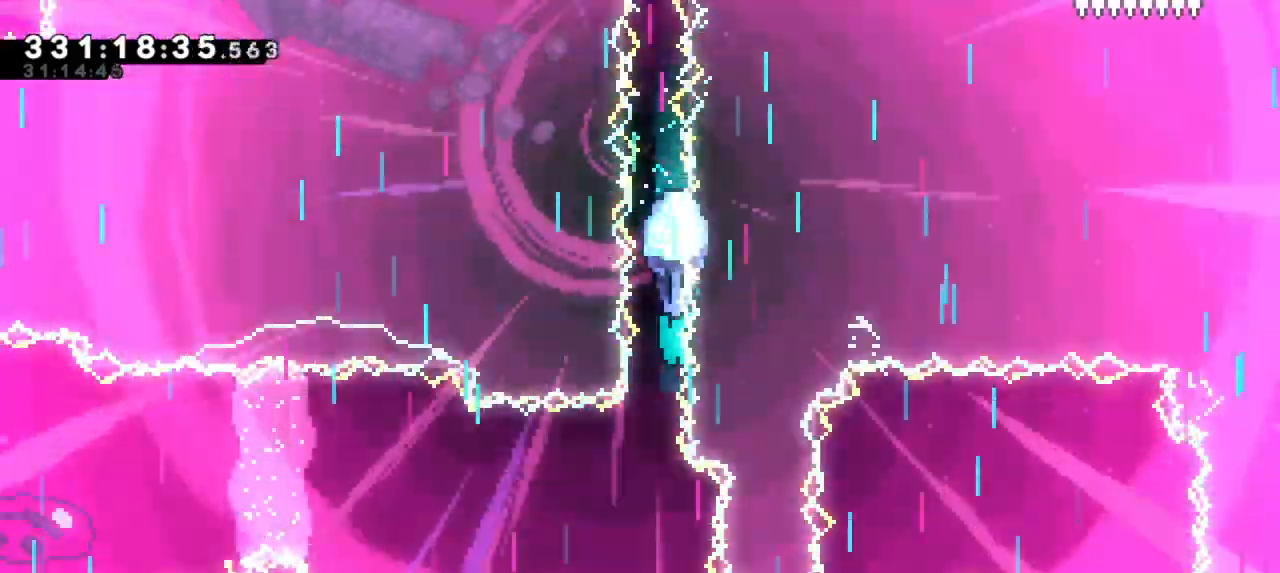
{"keys": ["down", "grab"], "events": []}
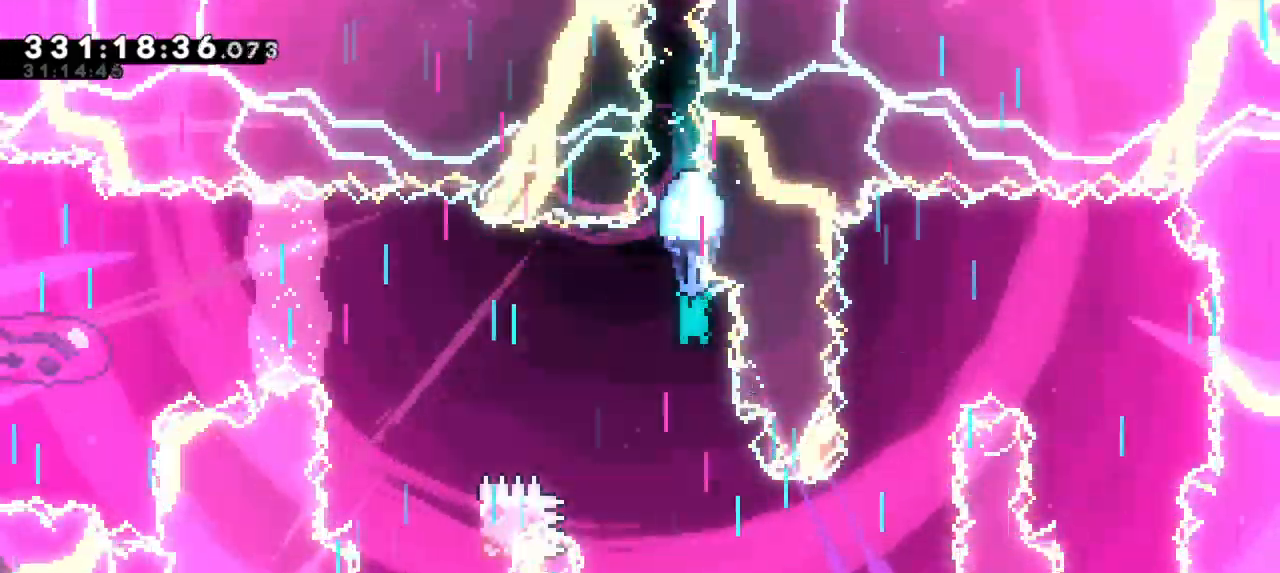
{"keys": ["down", "grab", "right"], "events": [[383, "right", "down"]]}
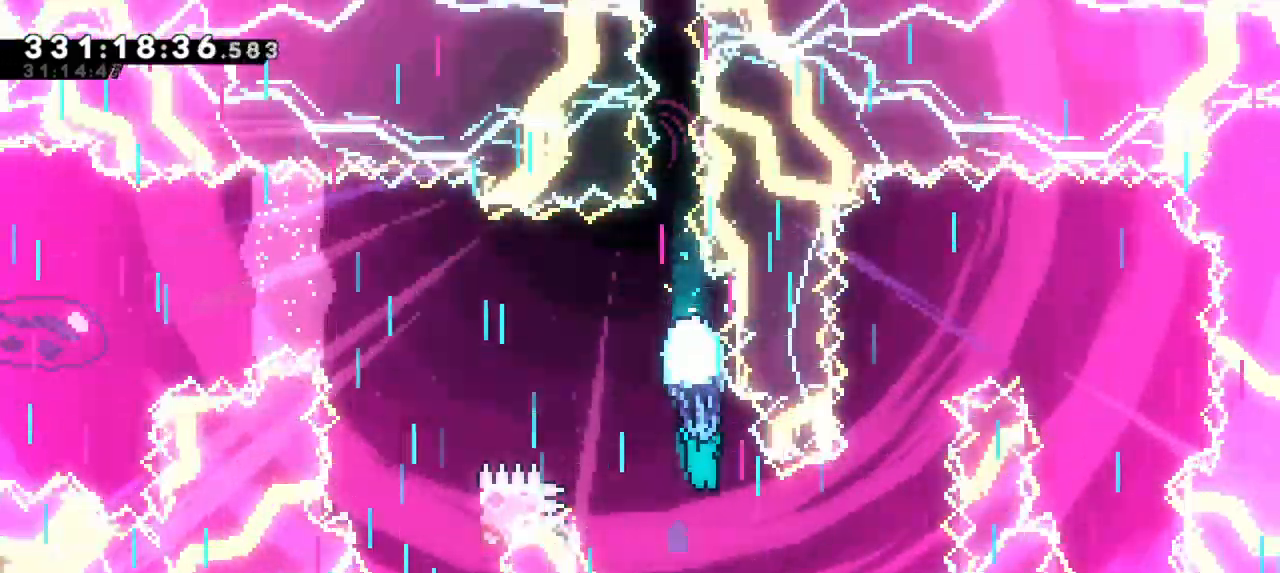
{"keys": ["grab"], "events": [[50, "down", "up"], [333, "right", "up"]]}
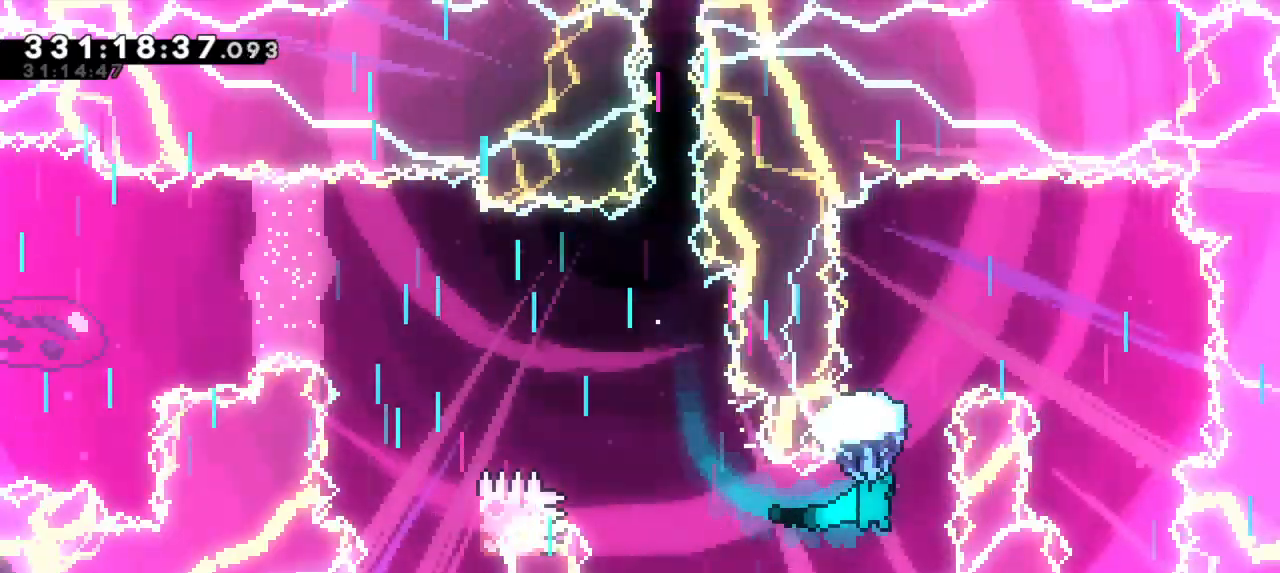
{"keys": ["grab"], "events": []}
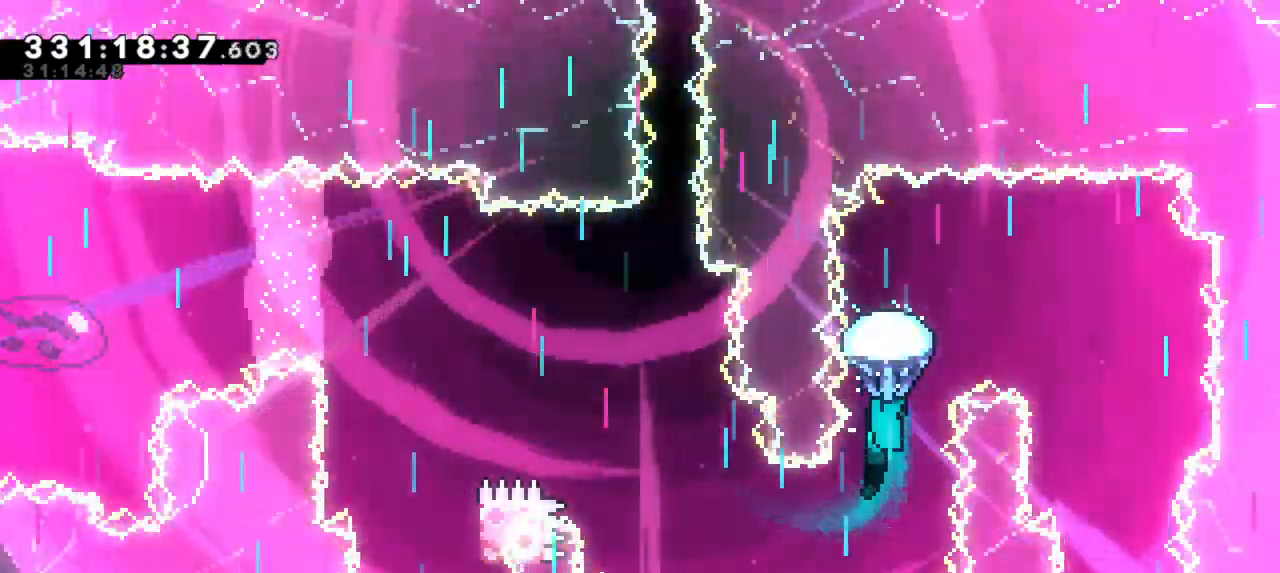
{"keys": ["grab", "right"], "events": [[133, "right", "down"]]}
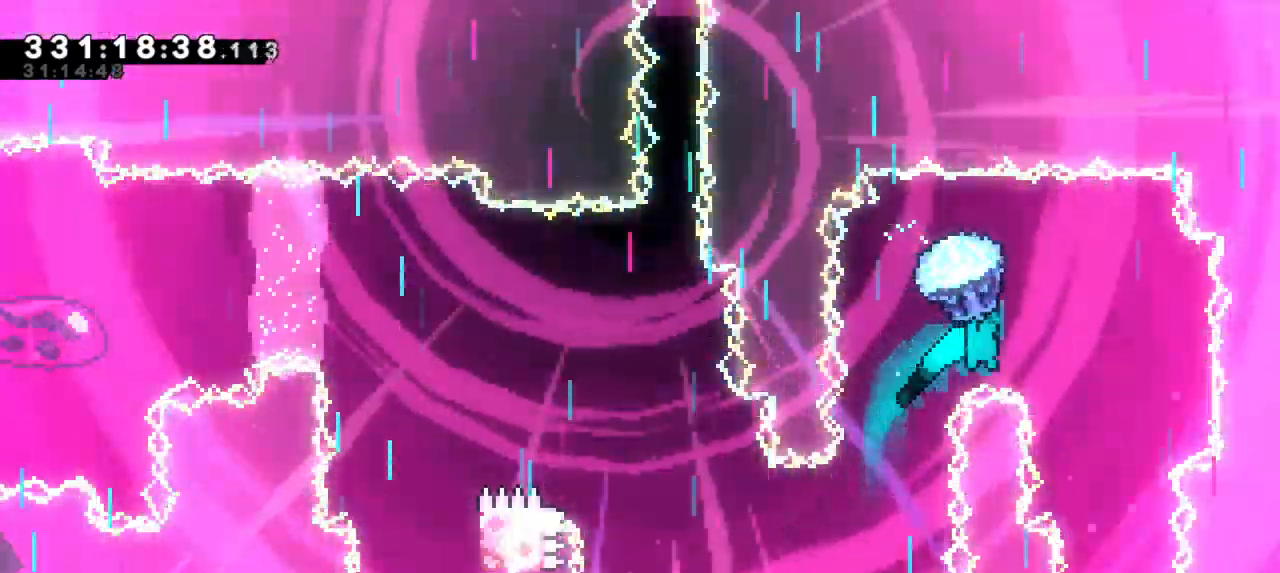
{"keys": ["down", "grab", "left"], "events": [[17, "down", "down"], [167, "right", "up"], [417, "left", "down"]]}
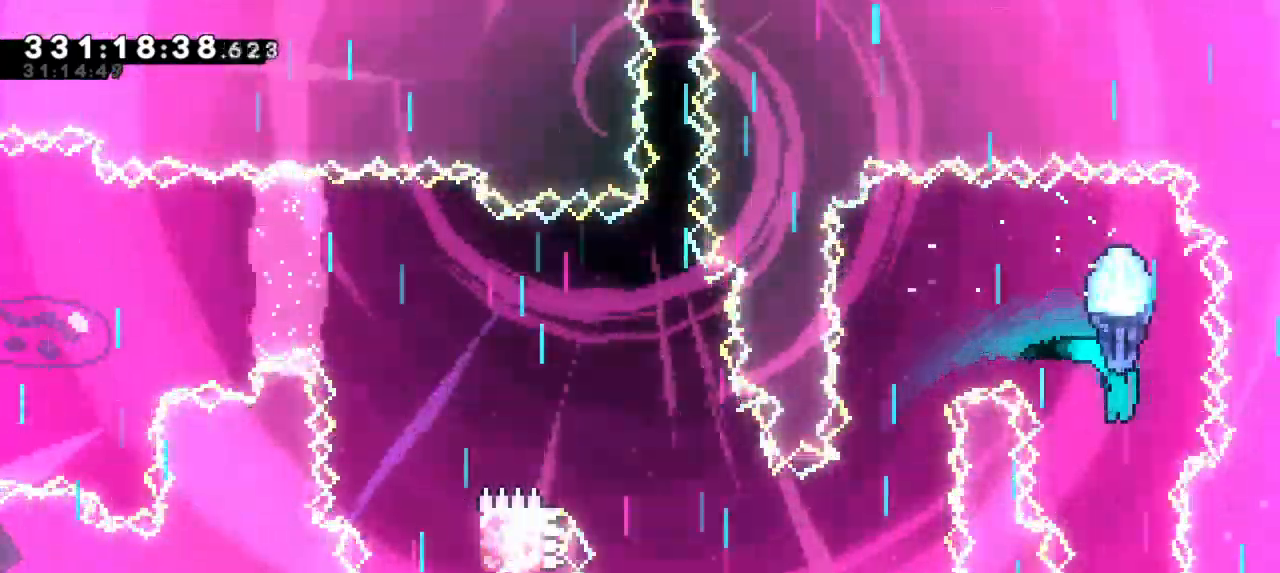
{"keys": ["down", "grab"], "events": [[67, "left", "up"]]}
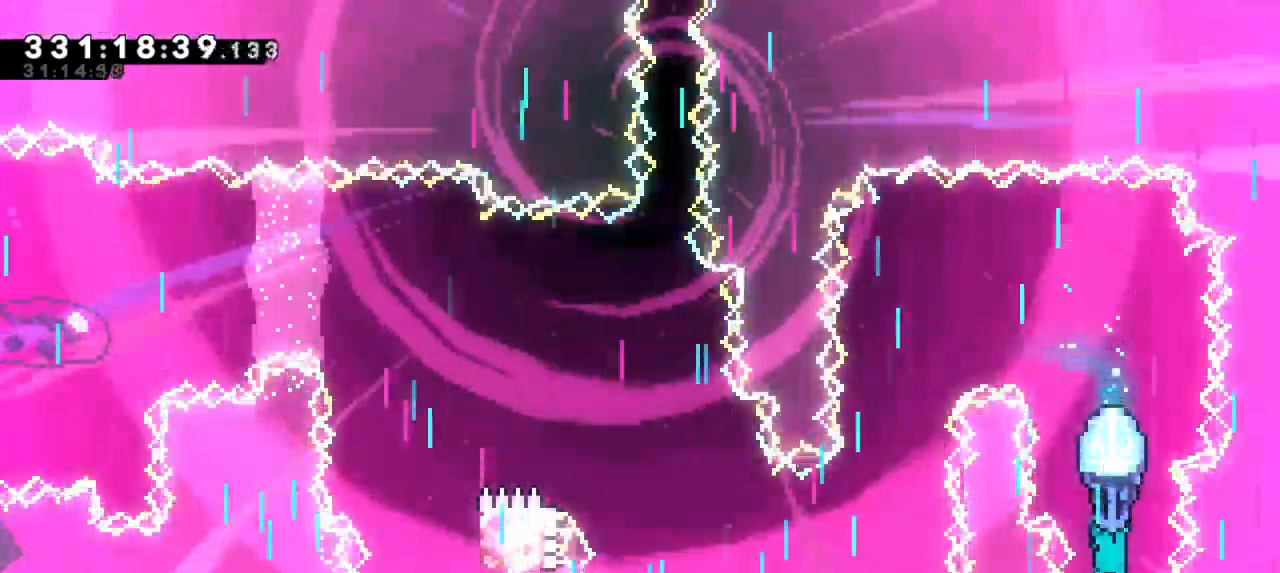
{"keys": ["grab", "jump2"], "events": [[250, "jump2", "down"], [283, "down", "up"]]}
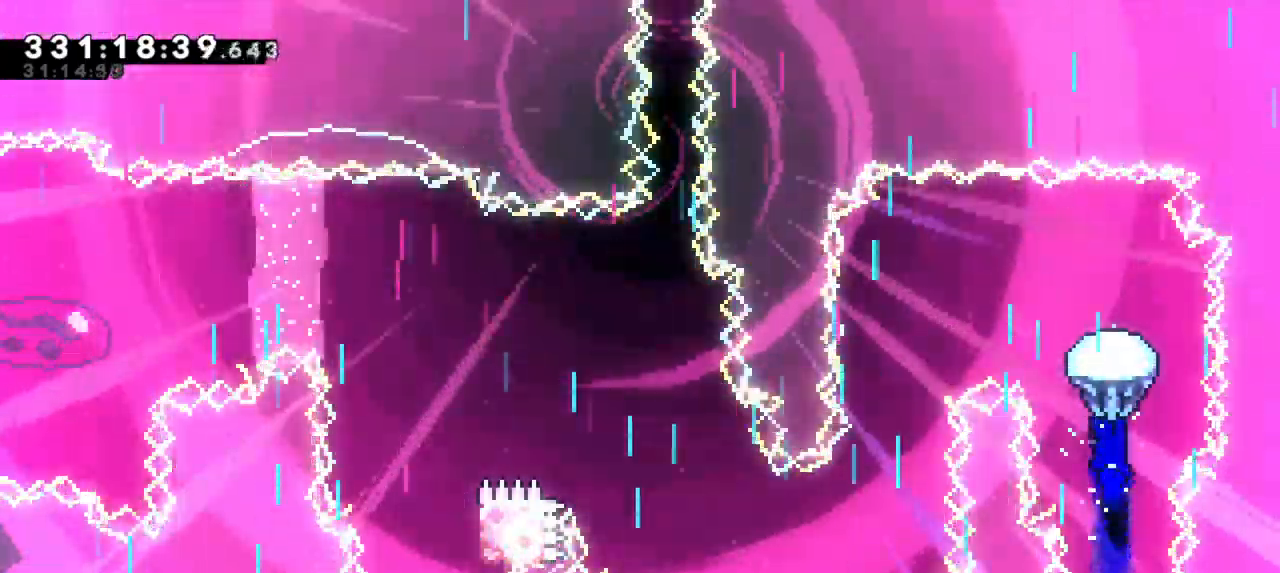
{"keys": ["grab", "left"], "events": [[100, "left", "down"], [183, "jump2", "up"]]}
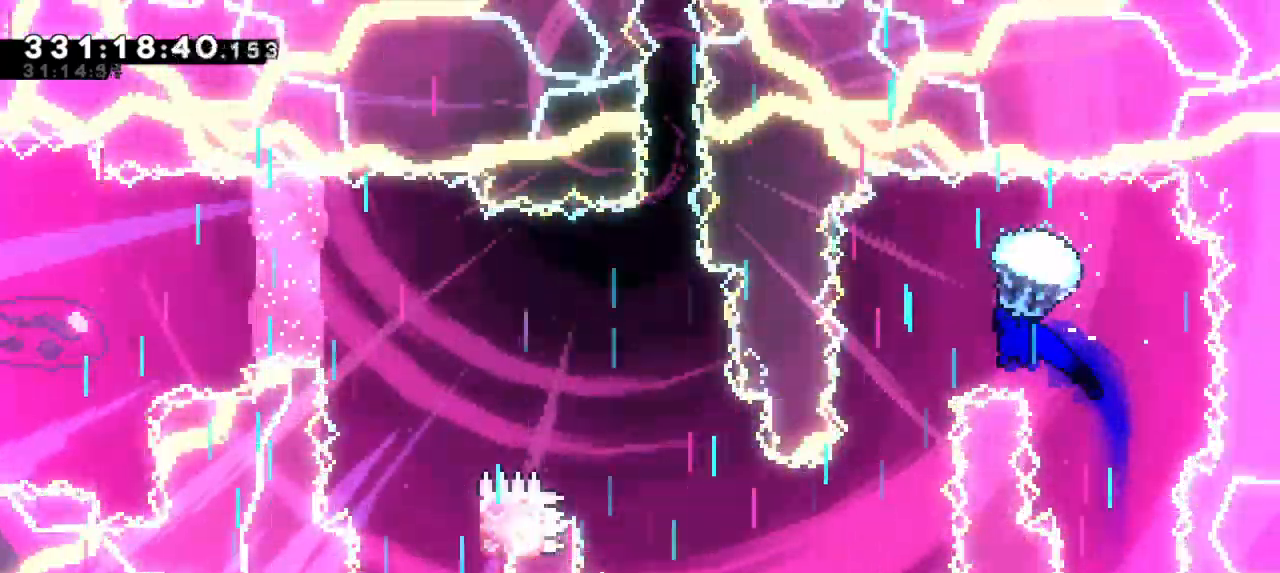
{"keys": ["down", "grab"], "events": [[17, "down", "down"], [67, "left", "up"]]}
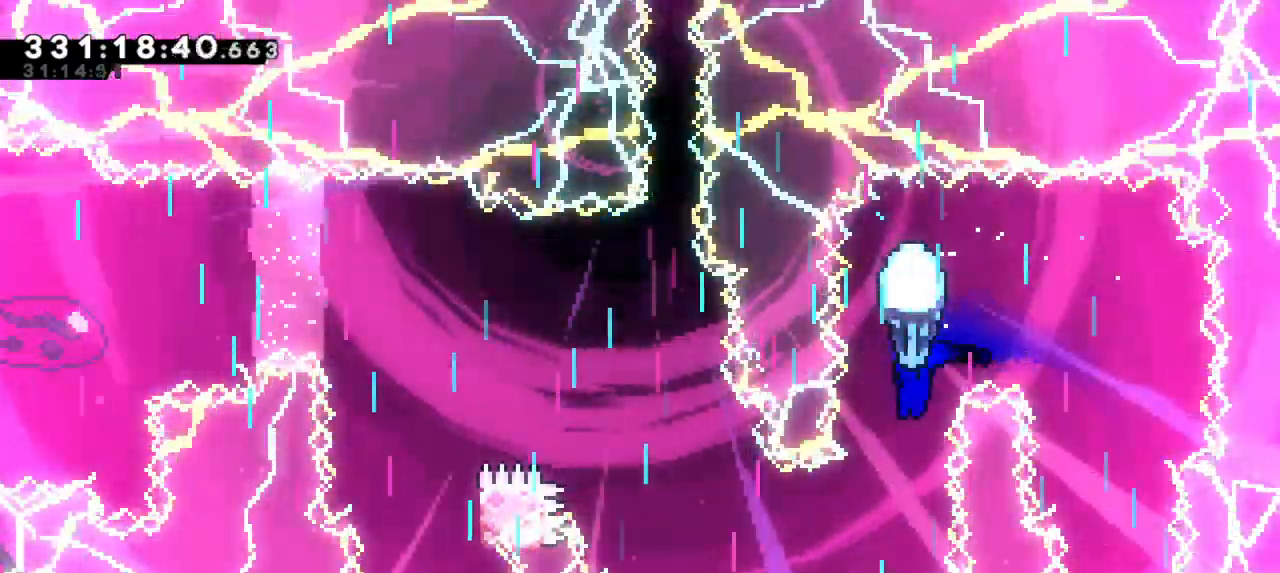
{"keys": ["grab", "left"], "events": [[150, "left", "down"], [350, "down", "up"]]}
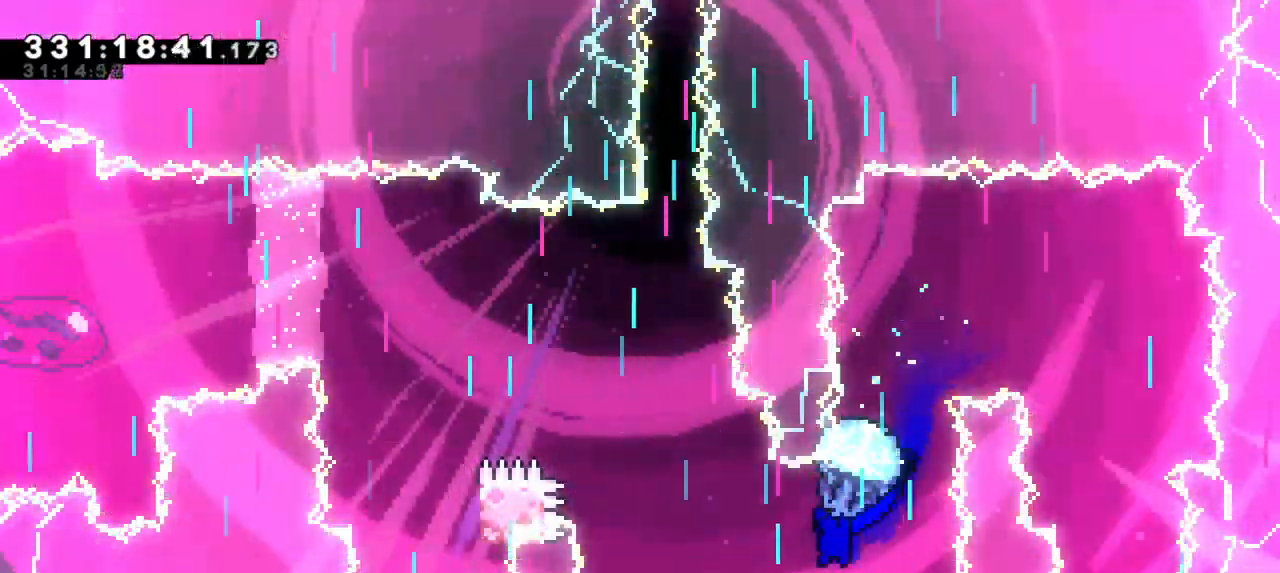
{"keys": ["grab"], "events": [[300, "left", "up"]]}
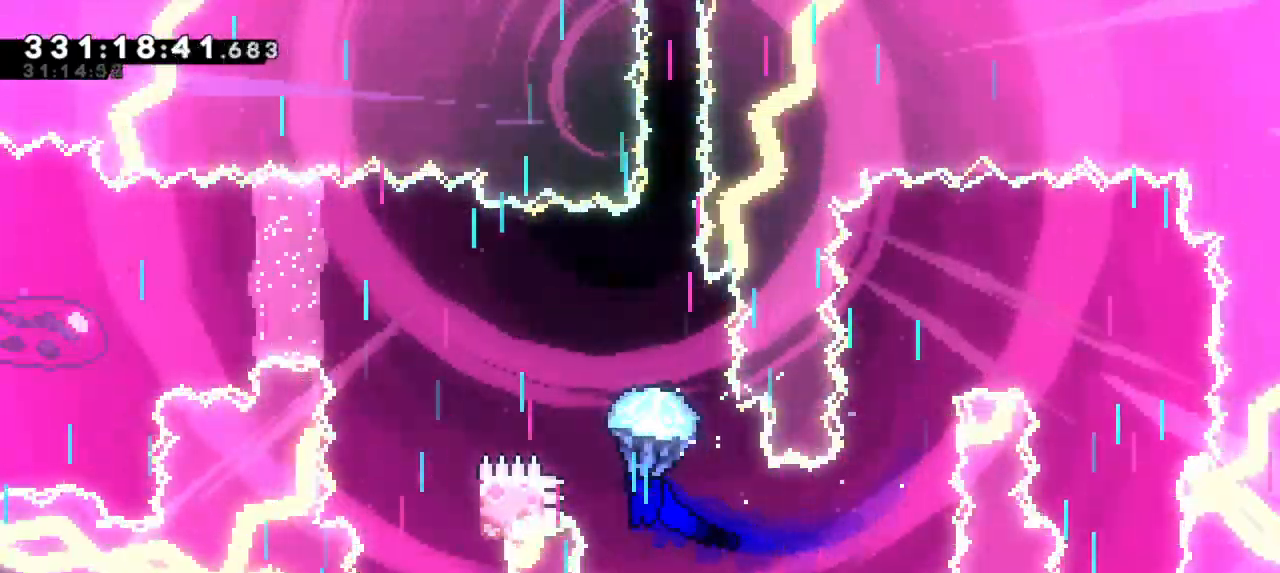
{"keys": ["grab", "left"], "events": [[167, "left", "down"]]}
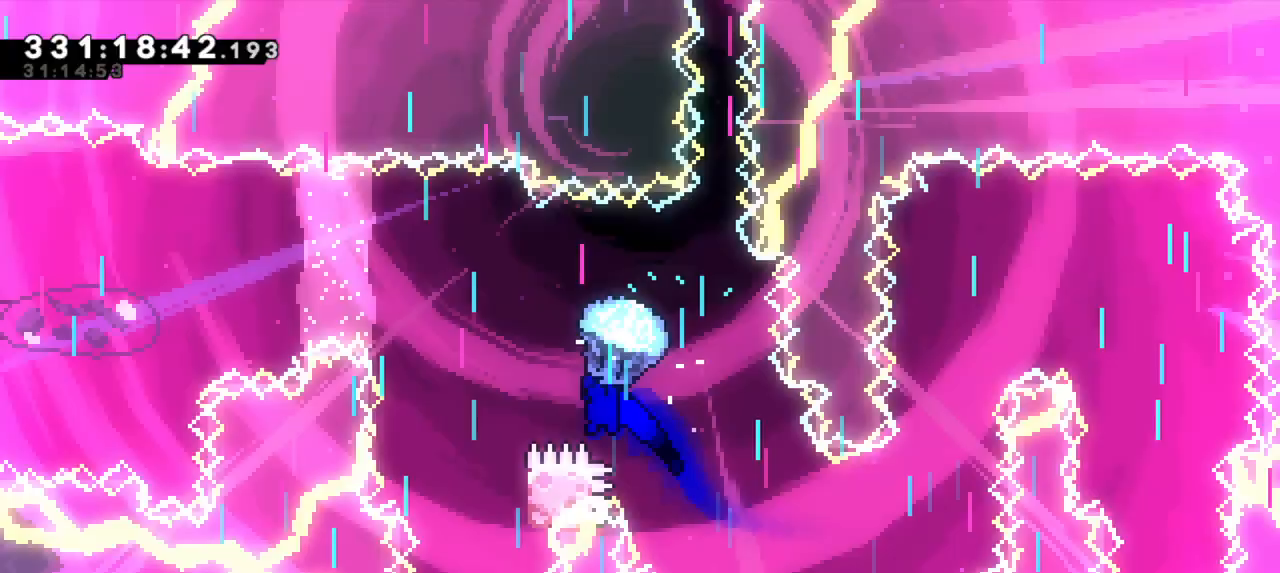
{"keys": ["down", "grab"], "events": [[100, "down", "down"], [133, "left", "up"]]}
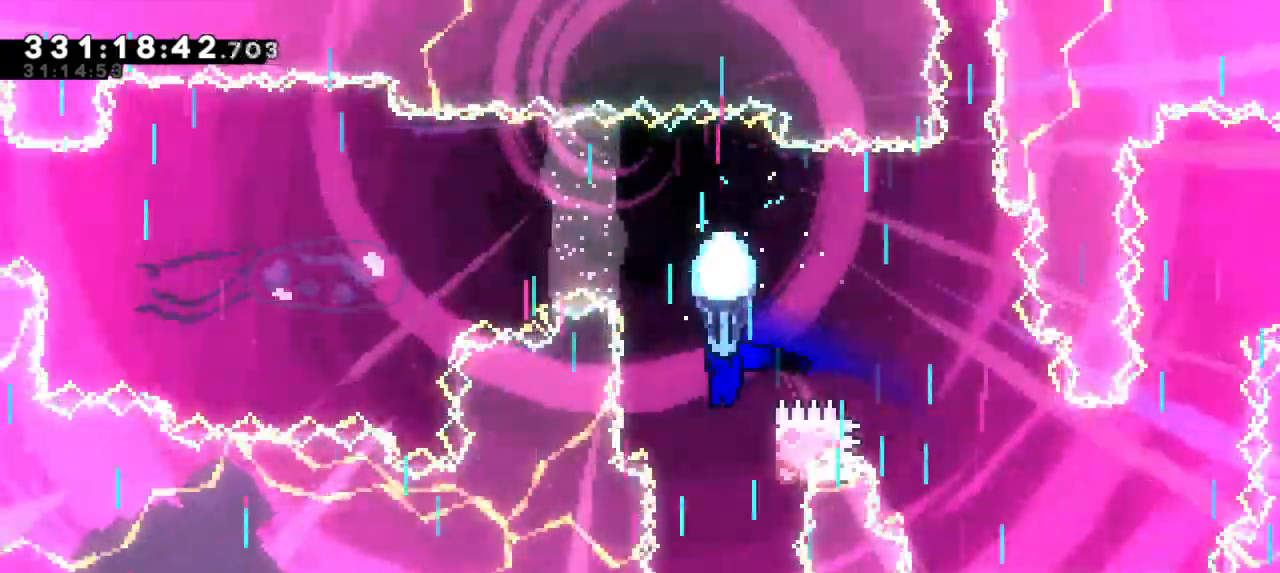
{"keys": ["grab"], "events": [[50, "right", "down"], [200, "down", "up"], [233, "right", "up"], [367, "left", "down"], [467, "left", "up"]]}
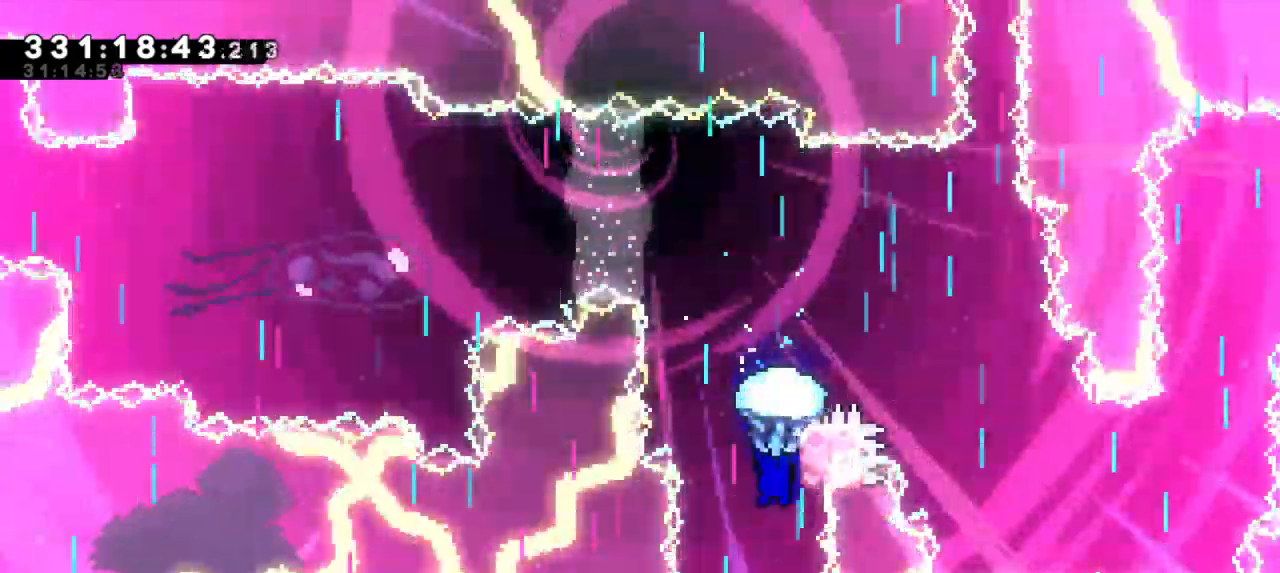
{"keys": ["down", "grab"], "events": [[233, "down", "down"]]}
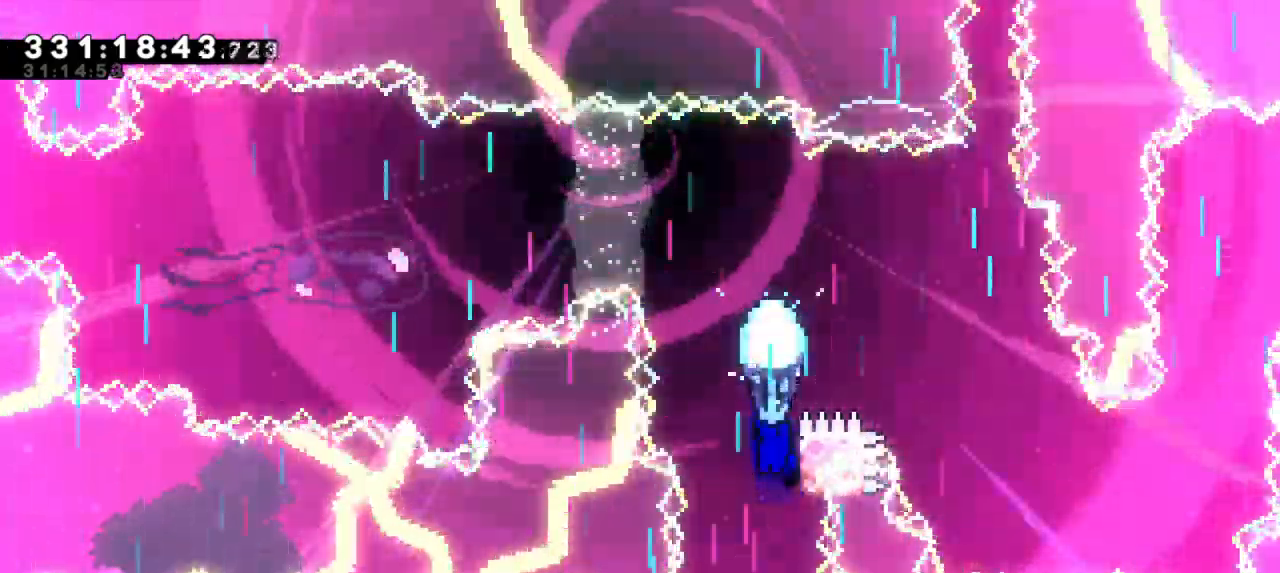
{"keys": [], "events": [[350, "down", "up"], [450, "grab", "up"]]}
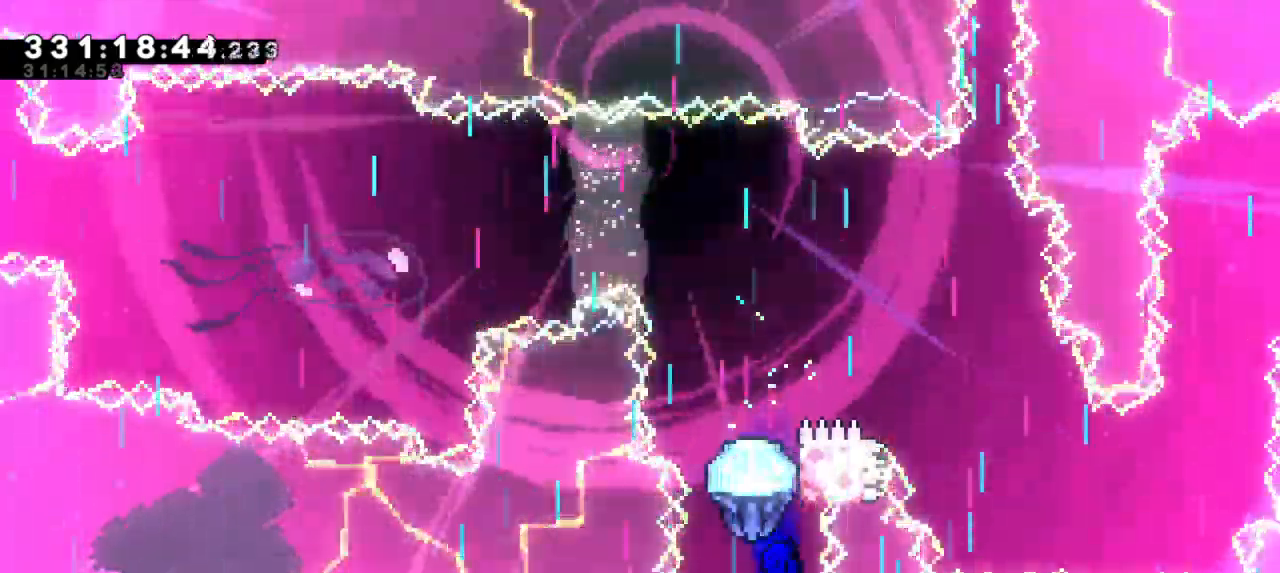
{"keys": ["grab", "jump2", "left"], "events": [[50, "dash", "down"], [50, "up", "down"], [300, "grab", "down"], [300, "jump2", "down"], [333, "dash", "up"], [333, "left", "down"], [350, "up", "up"]]}
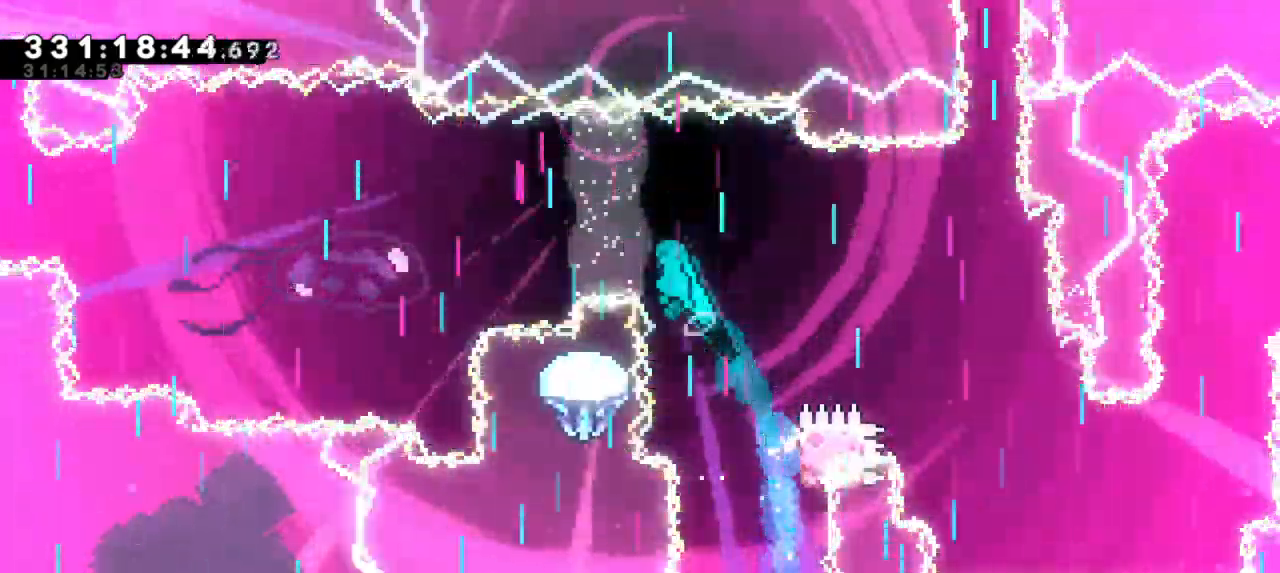
{"keys": ["grab", "jump2", "left"], "events": []}
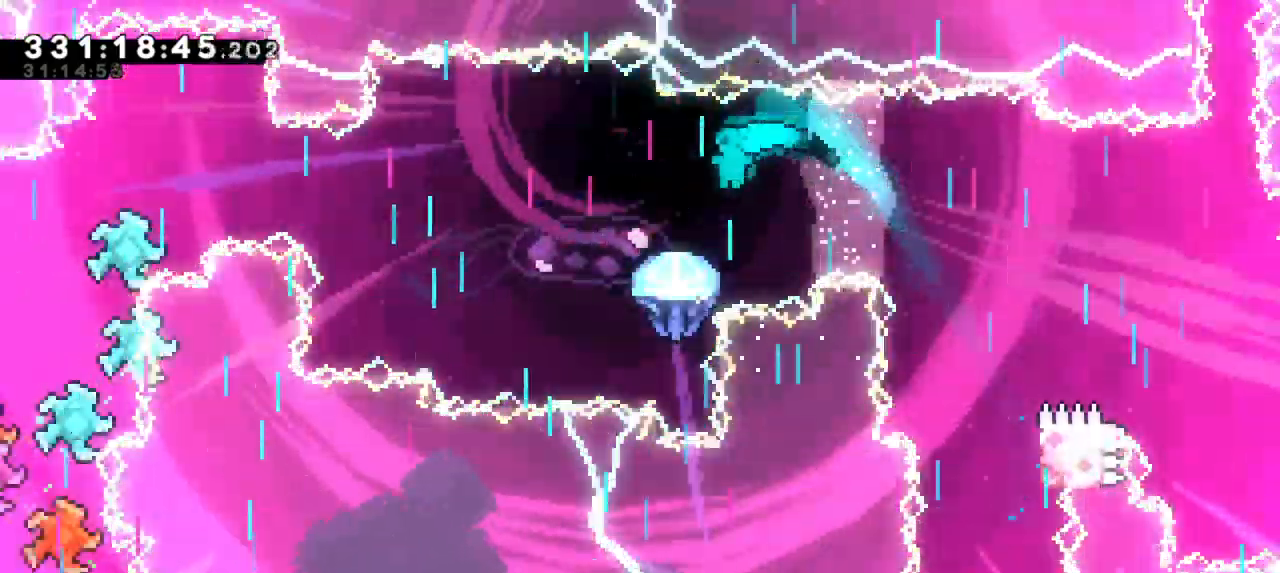
{"keys": ["grab", "left"], "events": [[33, "jump2", "up"]]}
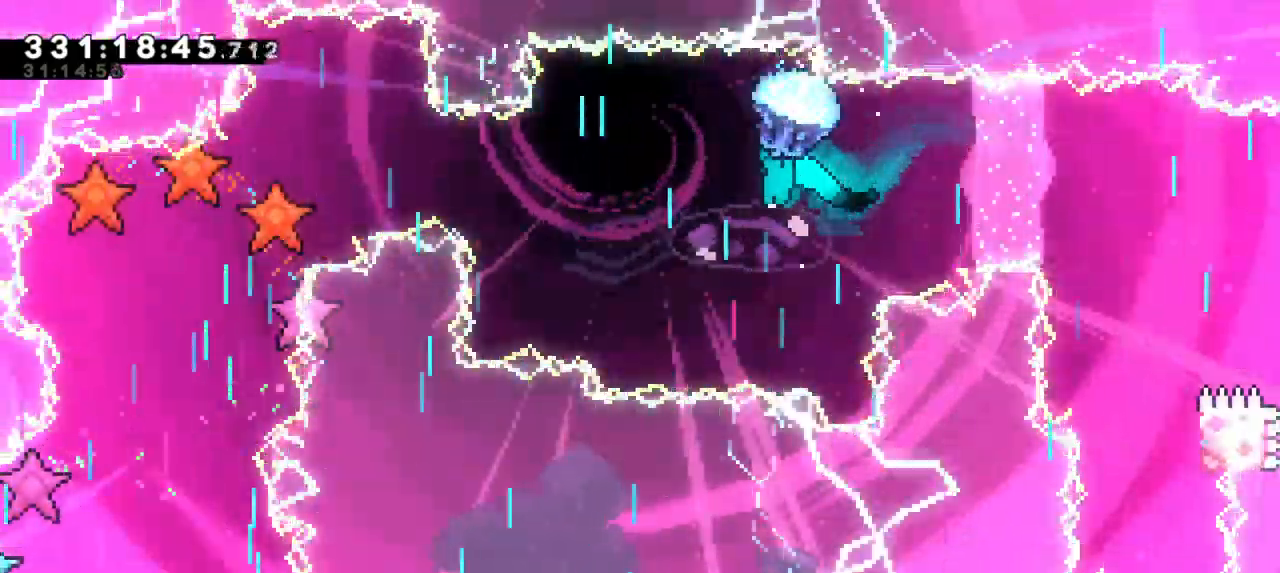
{"keys": ["down", "grab", "left"], "events": [[500, "down", "down"]]}
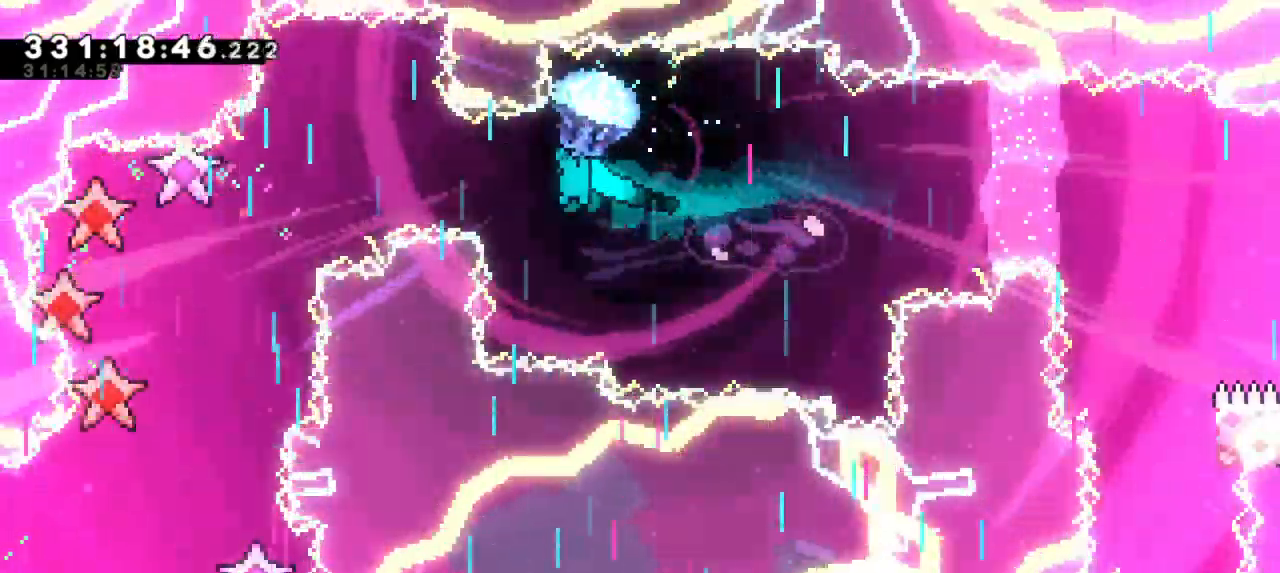
{"keys": ["down", "grab"], "events": [[200, "down", "up"], [383, "down", "down"], [400, "left", "up"]]}
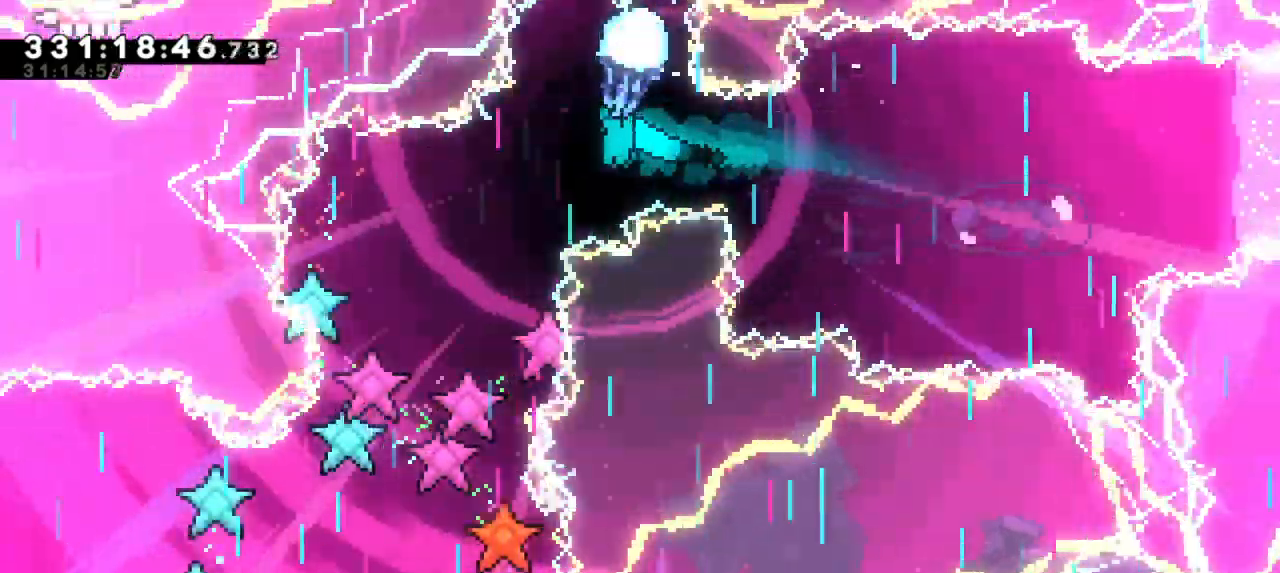
{"keys": ["grab"], "events": [[33, "down", "up"], [250, "down", "down"], [400, "down", "up"]]}
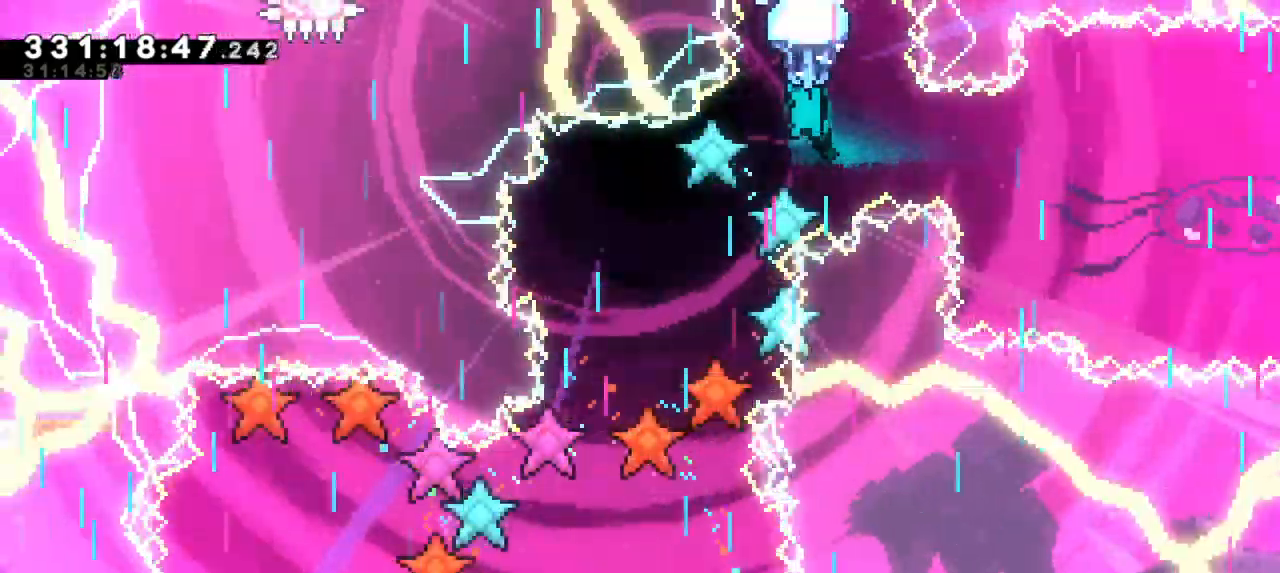
{"keys": ["down", "grab"], "events": [[233, "down", "down"]]}
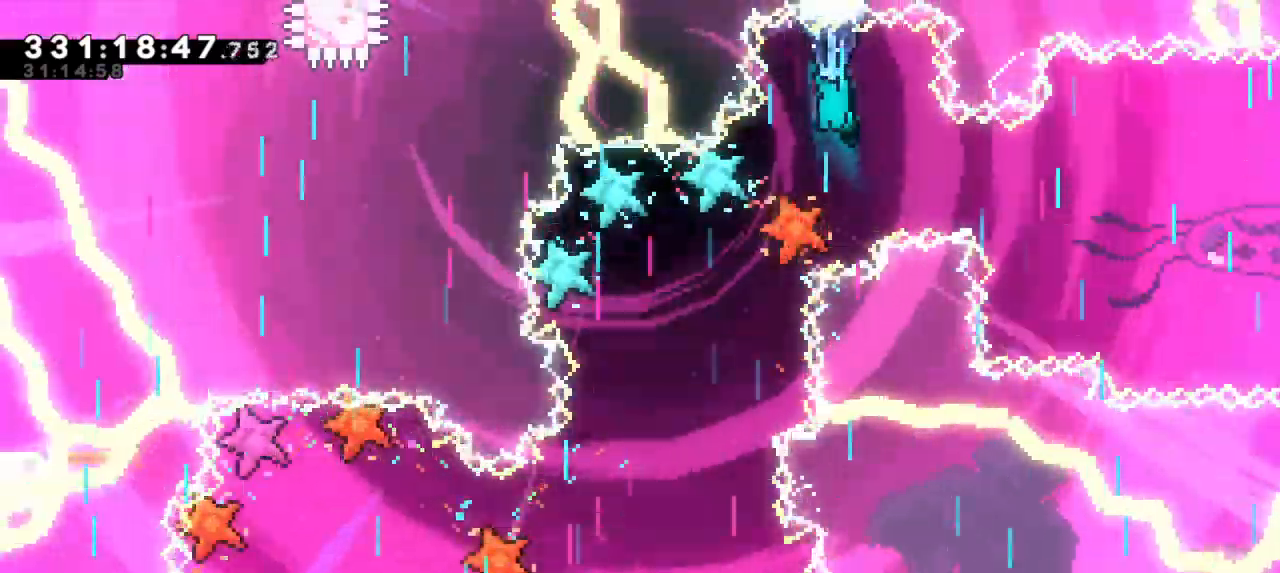
{"keys": ["grab"], "events": [[133, "left", "down"], [483, "down", "up"], [500, "left", "up"]]}